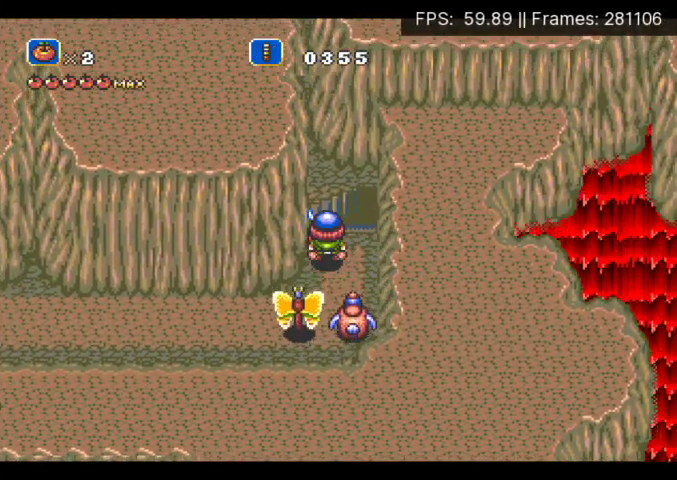
Gameplay with a controller (Xbox layout); each line is a JSON object with the inputs held at the frame after it. "events" lists button and stick changes between this image and that frame as [ms after this image, input, new state], when the widget could be followed in between. Not read: L3 R3 left_stick right_stick.
{"buttons": ["DPAD_UP"], "events": [[233, "DPAD_UP", "down"]]}
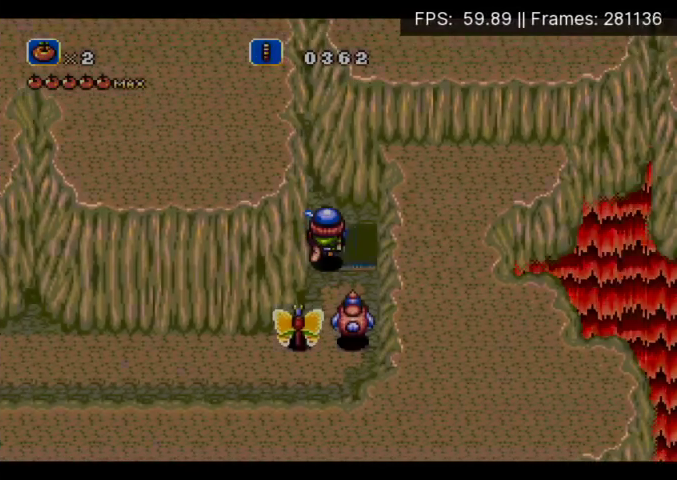
{"buttons": ["DPAD_UP"], "events": [[133, "DPAD_UP", "up"], [500, "DPAD_UP", "down"]]}
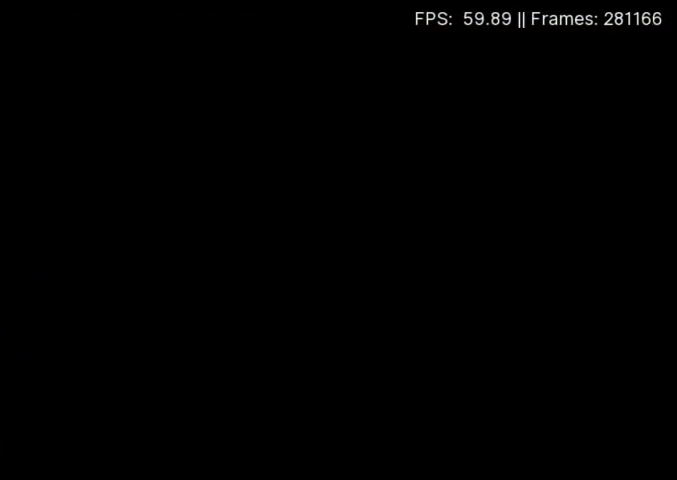
{"buttons": ["DPAD_UP"], "events": []}
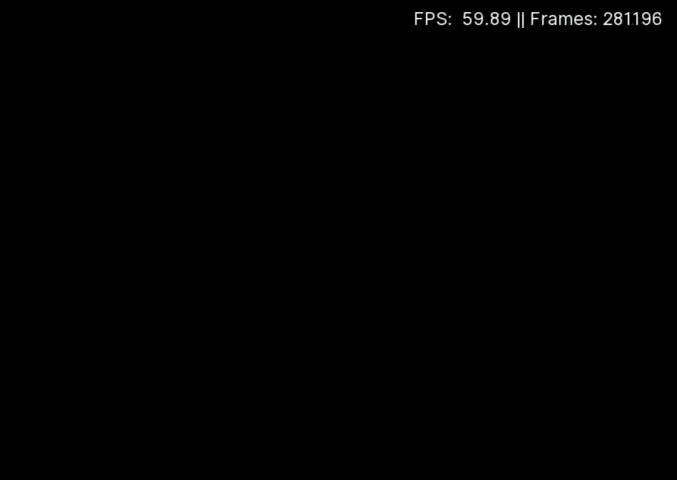
{"buttons": ["DPAD_UP"], "events": []}
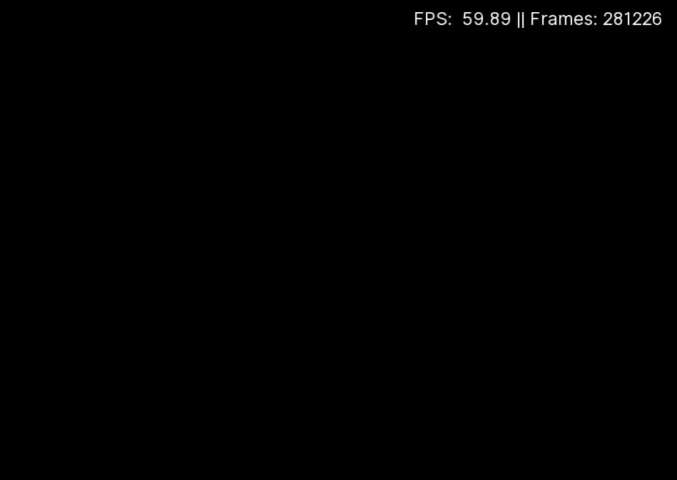
{"buttons": ["DPAD_UP"], "events": []}
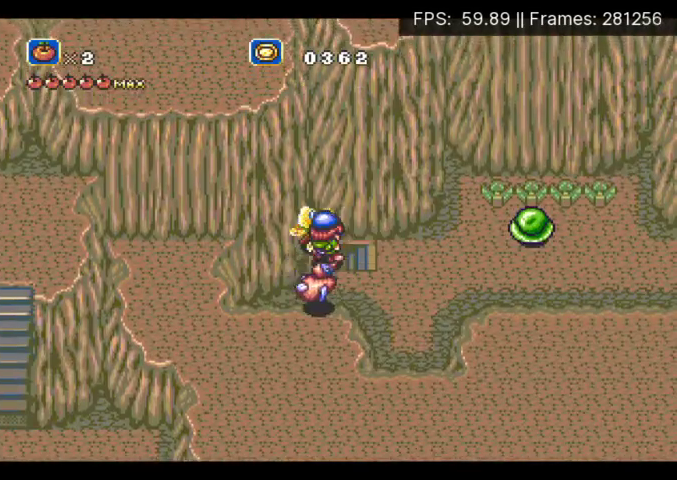
{"buttons": ["DPAD_DOWN", "DPAD_RIGHT"], "events": [[167, "DPAD_UP", "up"], [300, "DPAD_DOWN", "down"], [300, "DPAD_RIGHT", "down"]]}
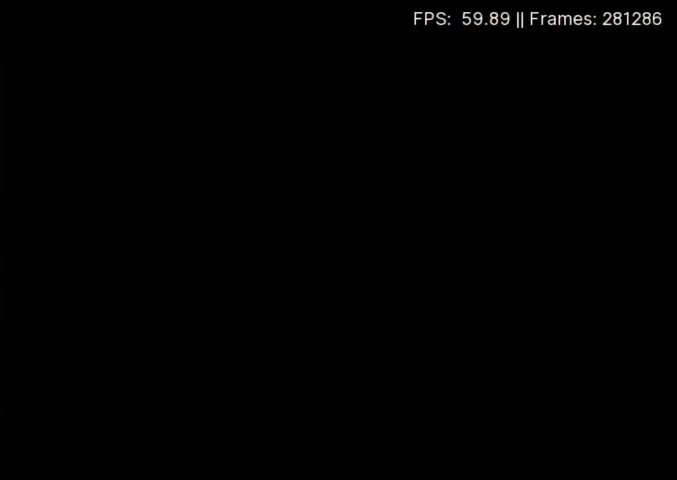
{"buttons": ["DPAD_DOWN", "DPAD_RIGHT"], "events": []}
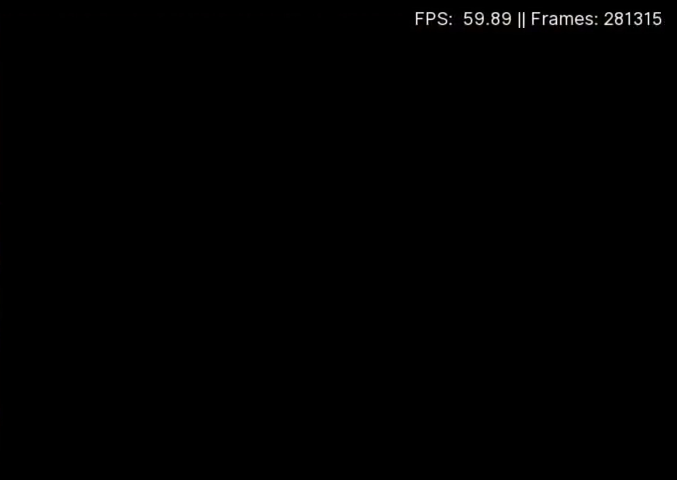
{"buttons": ["DPAD_DOWN", "DPAD_RIGHT"], "events": []}
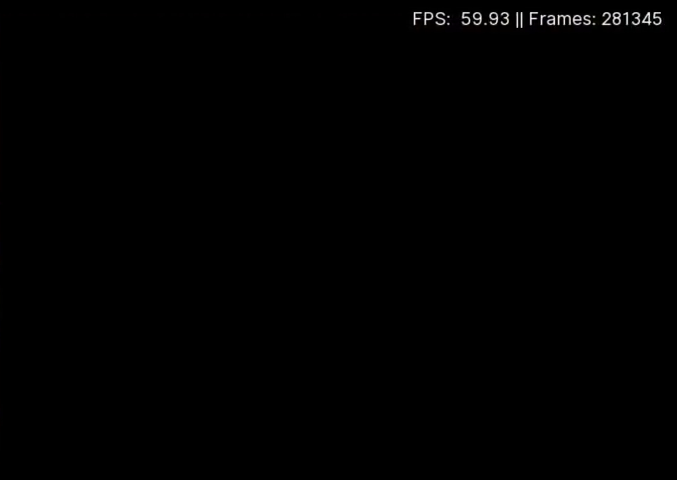
{"buttons": ["A", "X", "DPAD_DOWN", "DPAD_RIGHT"], "events": [[133, "A", "down"], [133, "X", "down"]]}
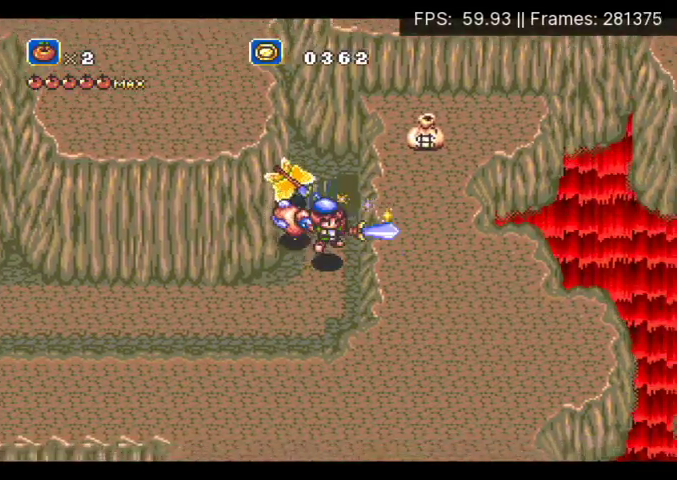
{"buttons": ["X", "DPAD_DOWN", "DPAD_RIGHT"], "events": [[167, "A", "up"]]}
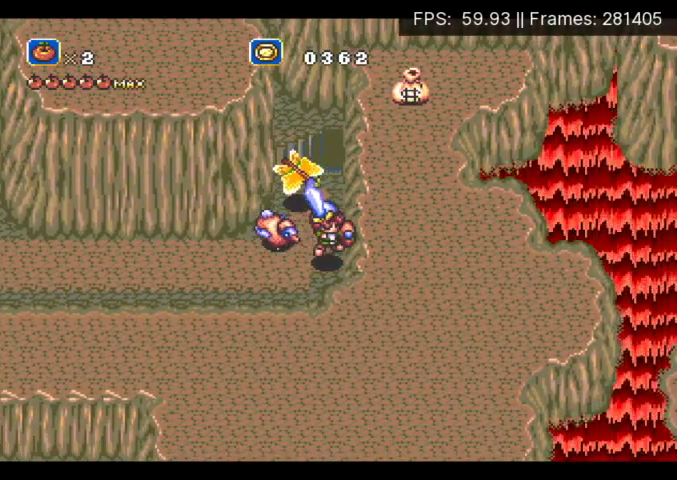
{"buttons": ["X", "DPAD_DOWN", "DPAD_RIGHT"], "events": []}
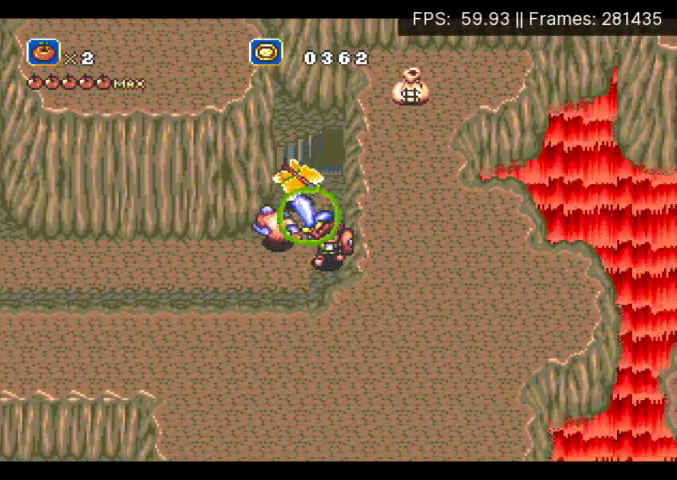
{"buttons": ["DPAD_UP"], "events": [[33, "X", "up"], [267, "DPAD_DOWN", "up"], [367, "DPAD_UP", "down"], [433, "DPAD_RIGHT", "up"]]}
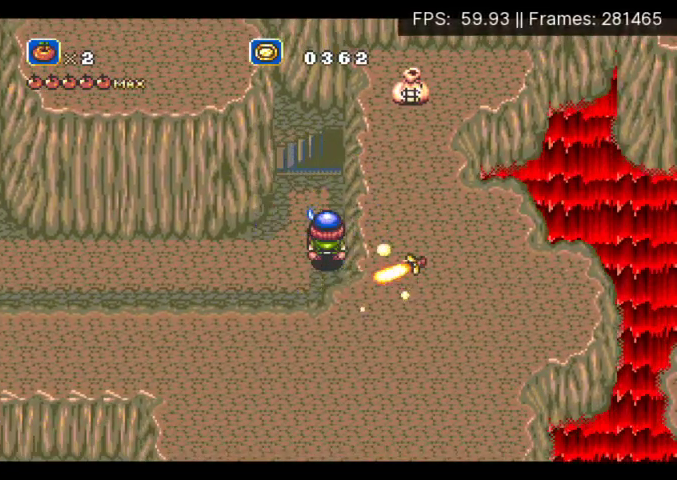
{"buttons": ["DPAD_UP", "DPAD_RIGHT"], "events": [[467, "DPAD_RIGHT", "down"]]}
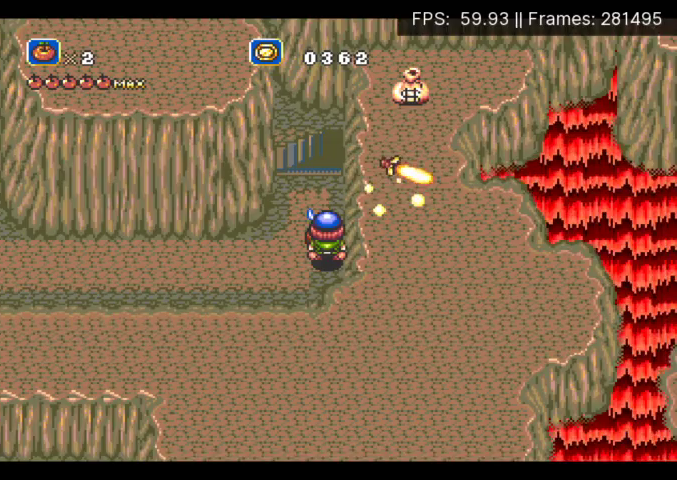
{"buttons": ["X", "DPAD_UP"], "events": [[100, "DPAD_RIGHT", "up"], [500, "X", "down"]]}
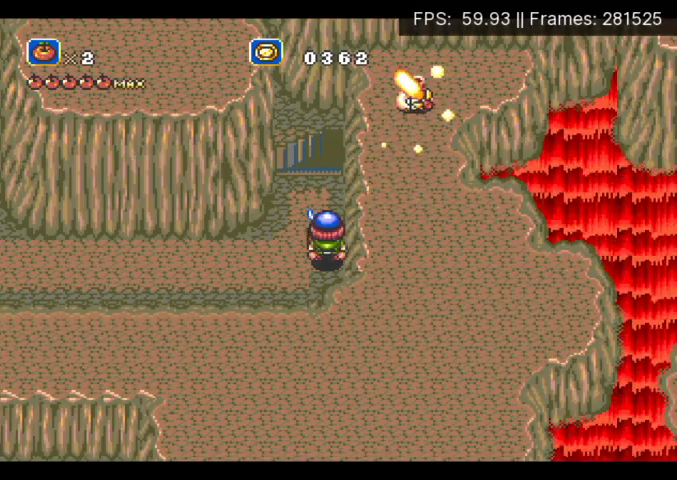
{"buttons": ["DPAD_UP"], "events": [[67, "DPAD_UP", "up"], [133, "X", "up"], [267, "DPAD_LEFT", "down"], [333, "DPAD_UP", "down"], [367, "DPAD_LEFT", "up"]]}
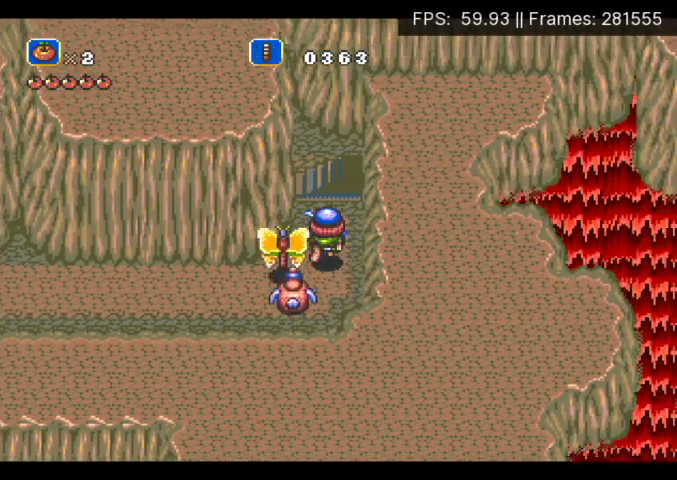
{"buttons": [], "events": [[67, "DPAD_LEFT", "down"], [67, "DPAD_UP", "up"], [200, "DPAD_LEFT", "up"], [400, "DPAD_UP", "down"], [500, "DPAD_UP", "up"]]}
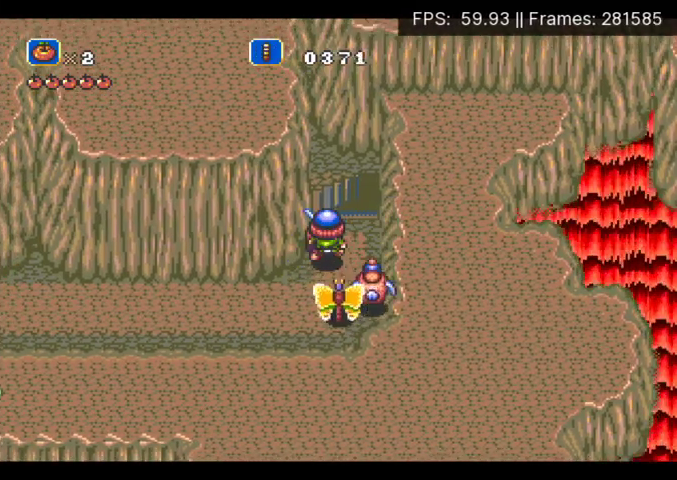
{"buttons": [], "events": []}
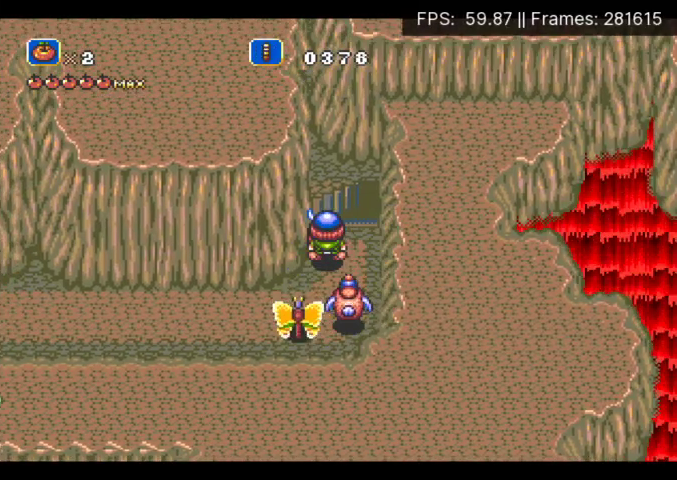
{"buttons": ["DPAD_UP"], "events": [[300, "DPAD_UP", "down"]]}
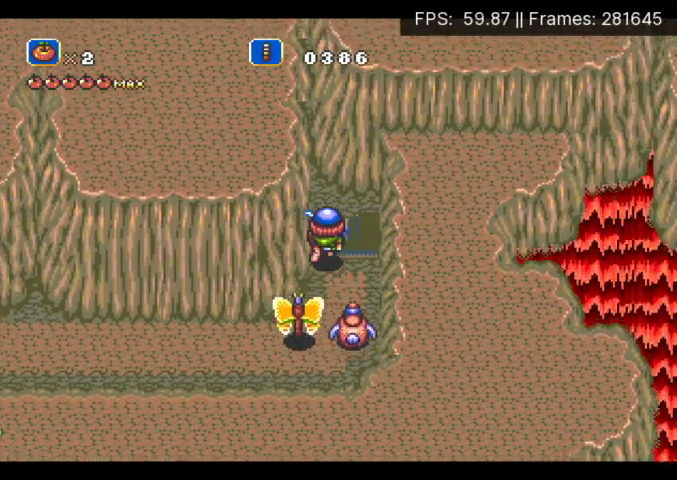
{"buttons": ["DPAD_UP"], "events": [[200, "DPAD_UP", "up"], [467, "DPAD_UP", "down"]]}
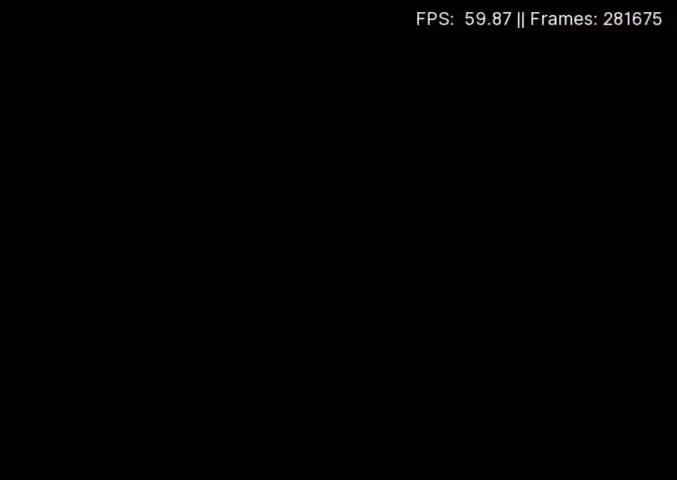
{"buttons": ["DPAD_UP"], "events": []}
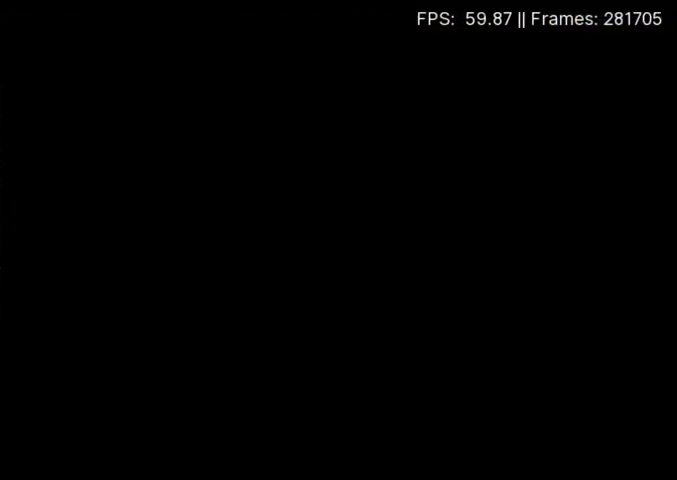
{"buttons": ["DPAD_UP"], "events": []}
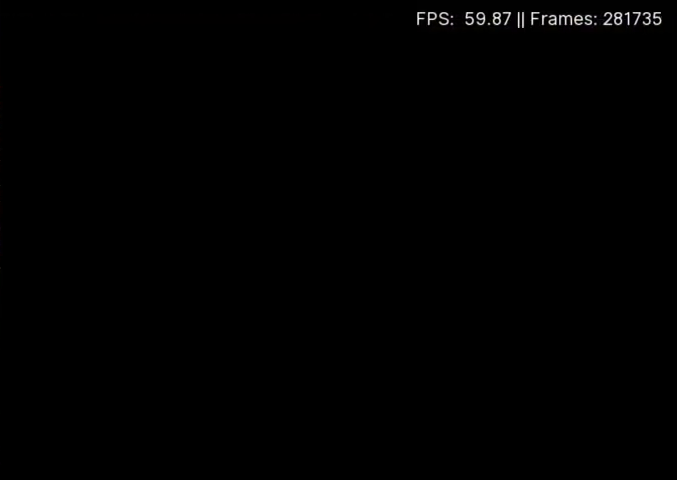
{"buttons": ["DPAD_UP"], "events": []}
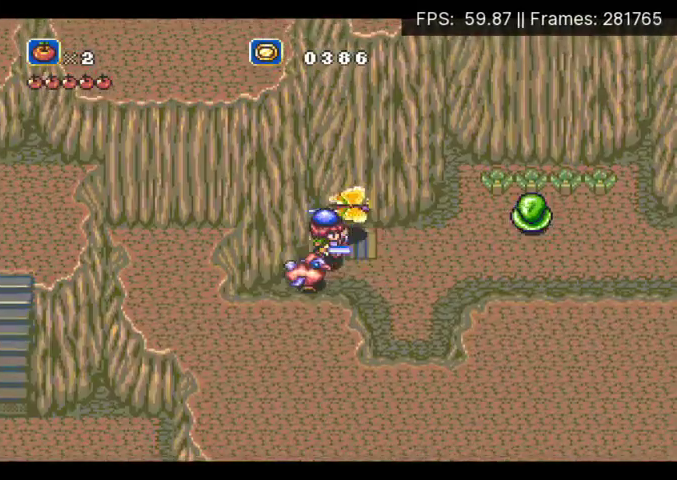
{"buttons": ["DPAD_DOWN", "DPAD_RIGHT"], "events": [[267, "DPAD_UP", "up"], [400, "DPAD_DOWN", "down"], [400, "DPAD_RIGHT", "down"]]}
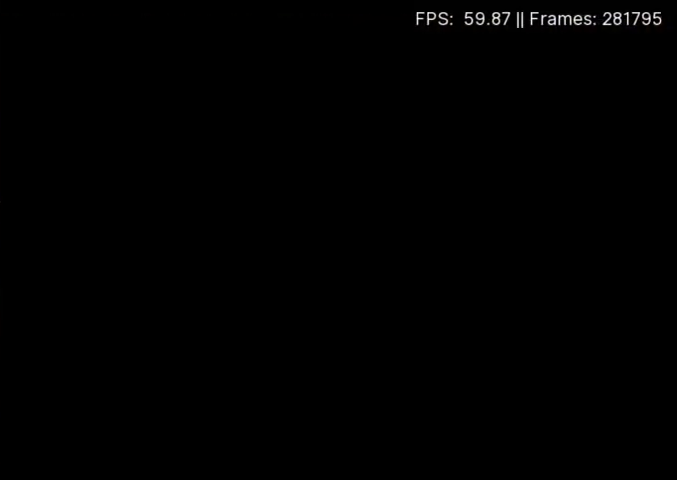
{"buttons": ["DPAD_DOWN", "DPAD_RIGHT"], "events": []}
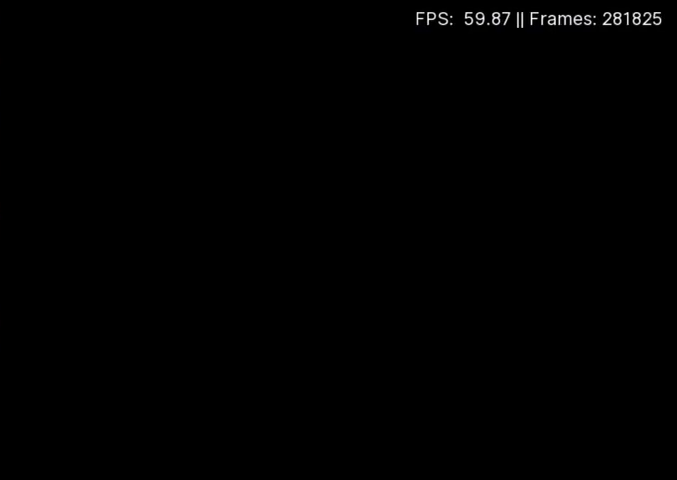
{"buttons": ["A", "X", "DPAD_DOWN", "DPAD_RIGHT"], "events": [[367, "A", "down"], [367, "X", "down"]]}
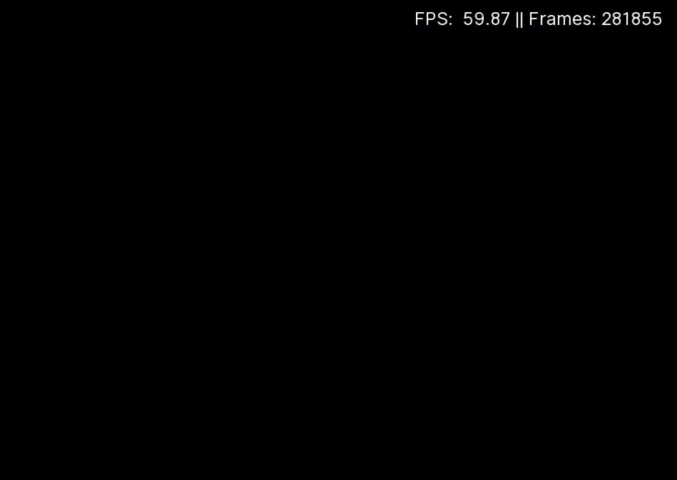
{"buttons": ["A", "X", "DPAD_DOWN", "DPAD_RIGHT"], "events": []}
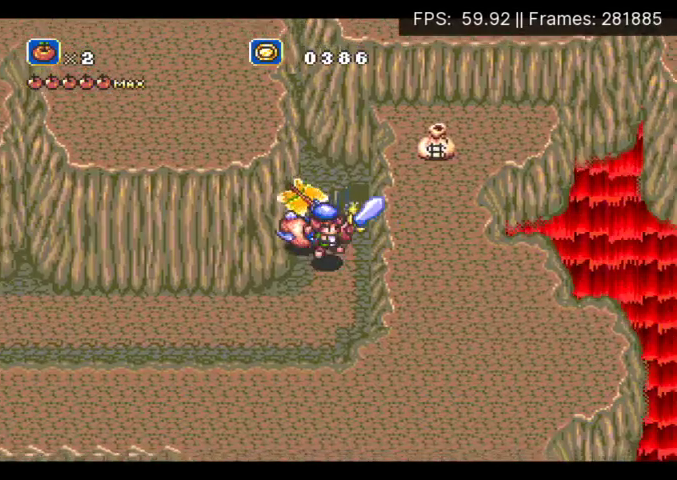
{"buttons": ["X", "DPAD_DOWN", "DPAD_RIGHT"], "events": [[367, "A", "up"]]}
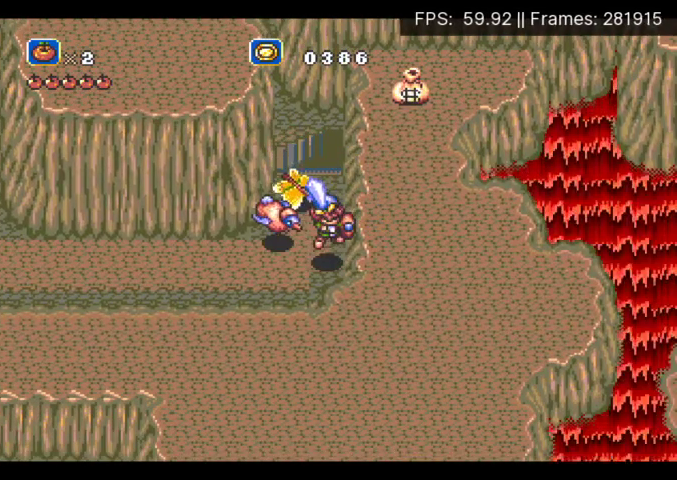
{"buttons": ["X", "DPAD_DOWN", "DPAD_RIGHT"], "events": []}